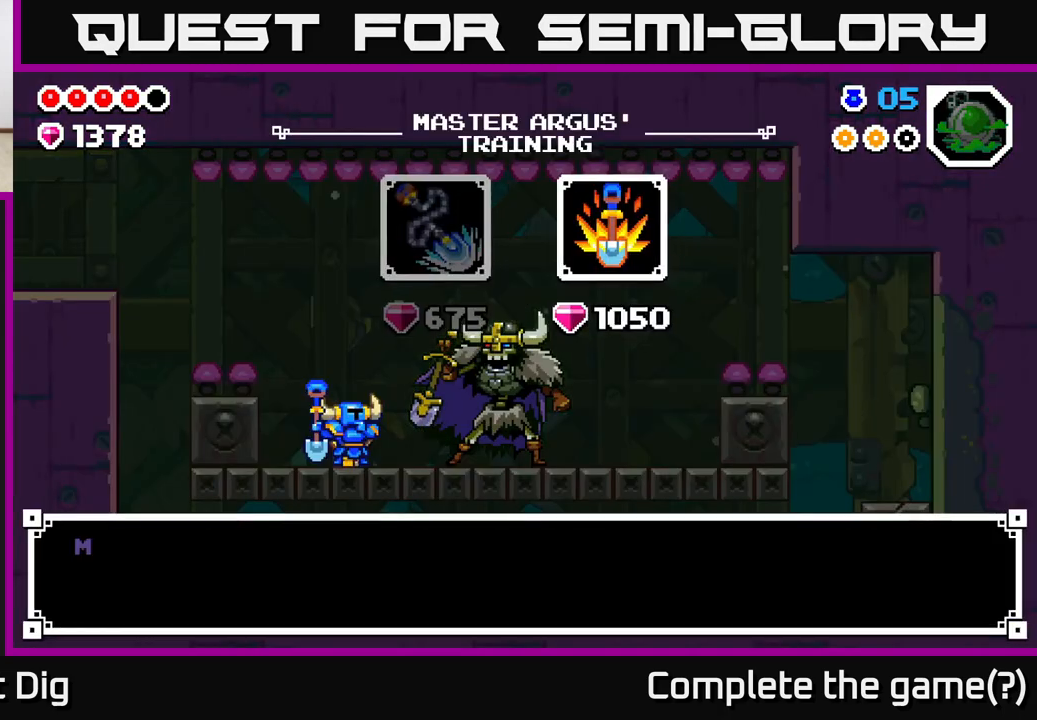
Gameplay with a controller (Xbox layout); each line is a JSON object with the inputs held at the frame after it. "events" lists button and stick changes between this image and that frame as [ms after this image, input, new state], when the widget could be followed in between.
{"buttons": [], "left_stick": "center", "right_stick": "center", "events": [[33, "left_stick", "left"], [83, "A", "down"], [317, "A", "up"], [383, "left_stick", "center"]]}
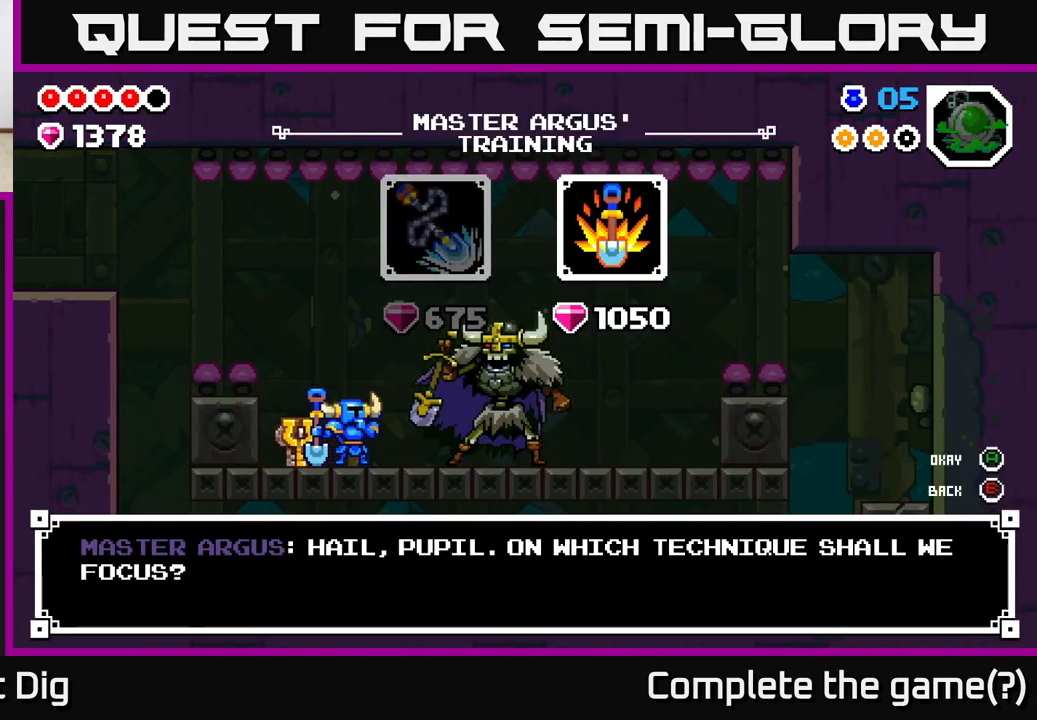
{"buttons": [], "left_stick": "left", "right_stick": "center", "events": [[167, "B", "down"], [267, "B", "up"], [467, "left_stick", "left"]]}
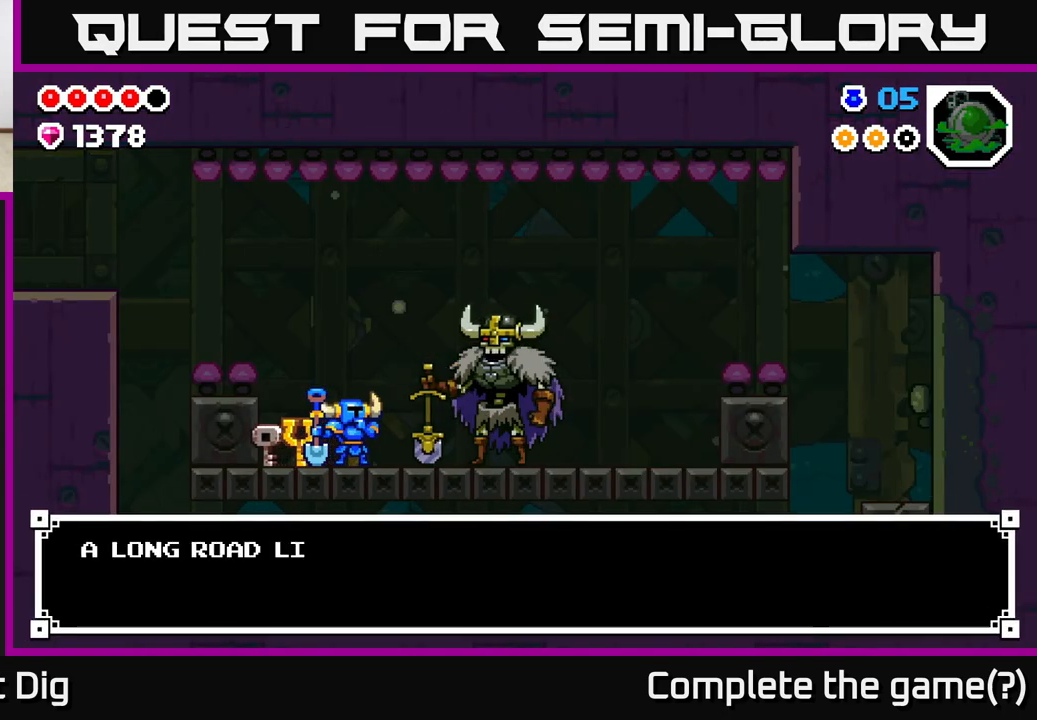
{"buttons": [], "left_stick": "center", "right_stick": "center", "events": [[167, "left_stick", "center"], [183, "B", "down"], [283, "B", "up"], [367, "B", "down"], [450, "B", "up"]]}
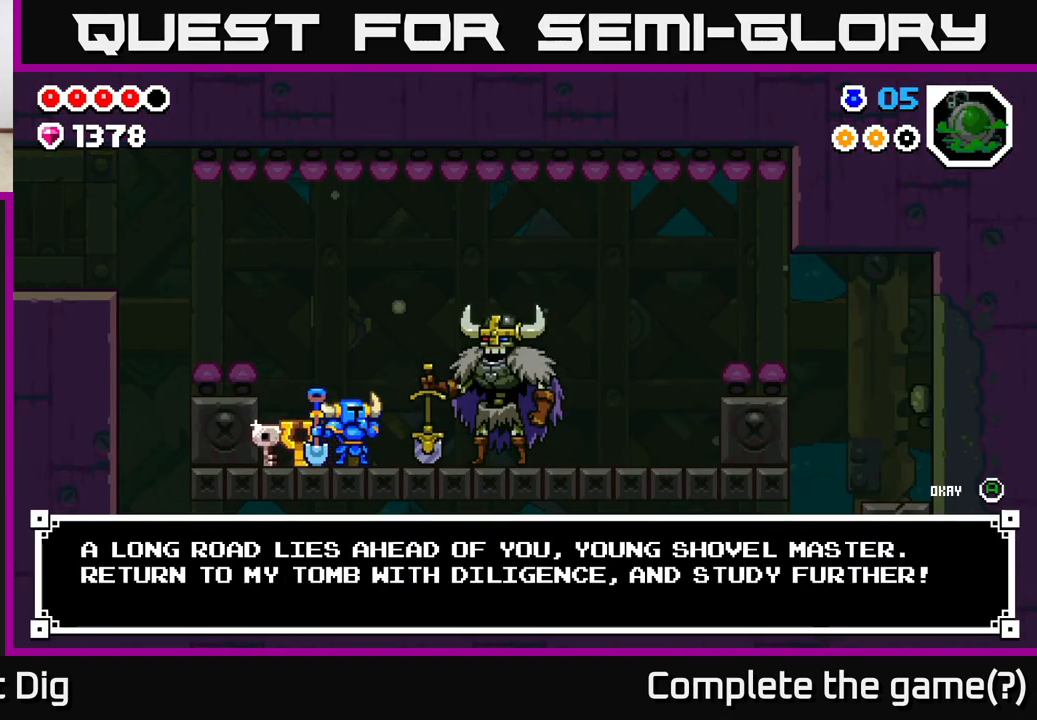
{"buttons": [], "left_stick": "center", "right_stick": "center", "events": [[67, "B", "down"], [150, "B", "up"], [217, "left_stick", "left"], [333, "A", "down"], [417, "A", "up"], [433, "left_stick", "center"]]}
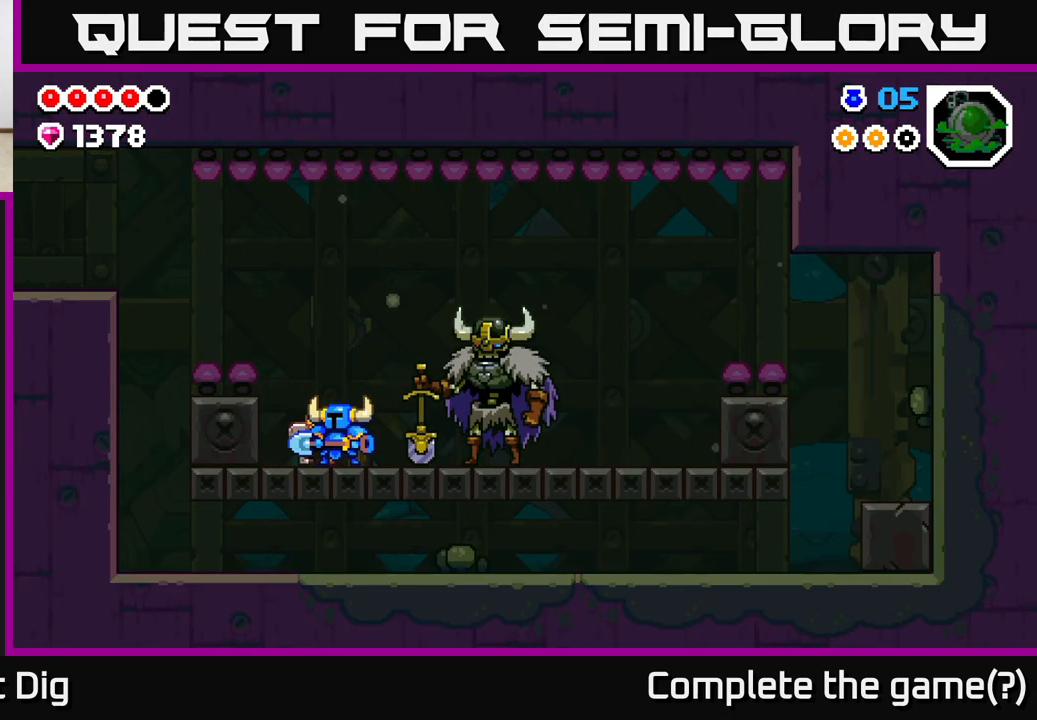
{"buttons": [], "left_stick": "left", "right_stick": "center", "events": [[83, "left_stick", "left"], [167, "A", "down"], [317, "A", "up"]]}
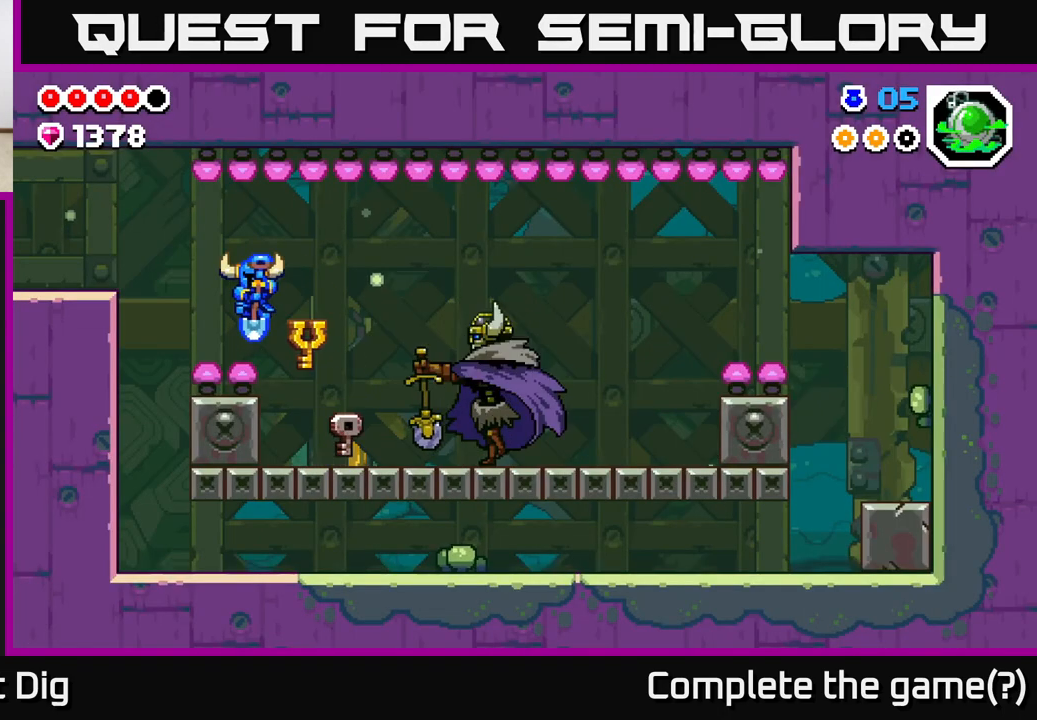
{"buttons": [], "left_stick": "left", "right_stick": "center", "events": [[233, "X", "down"], [317, "X", "up"]]}
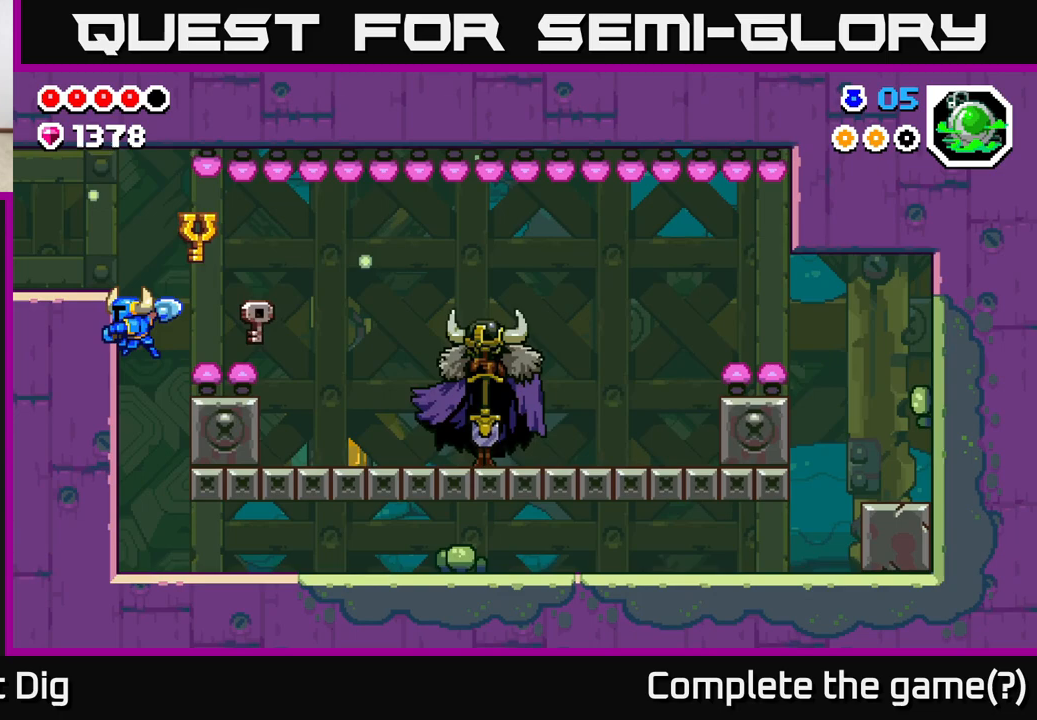
{"buttons": ["A"], "left_stick": "center", "right_stick": "center", "events": [[367, "left_stick", "center"], [383, "A", "down"]]}
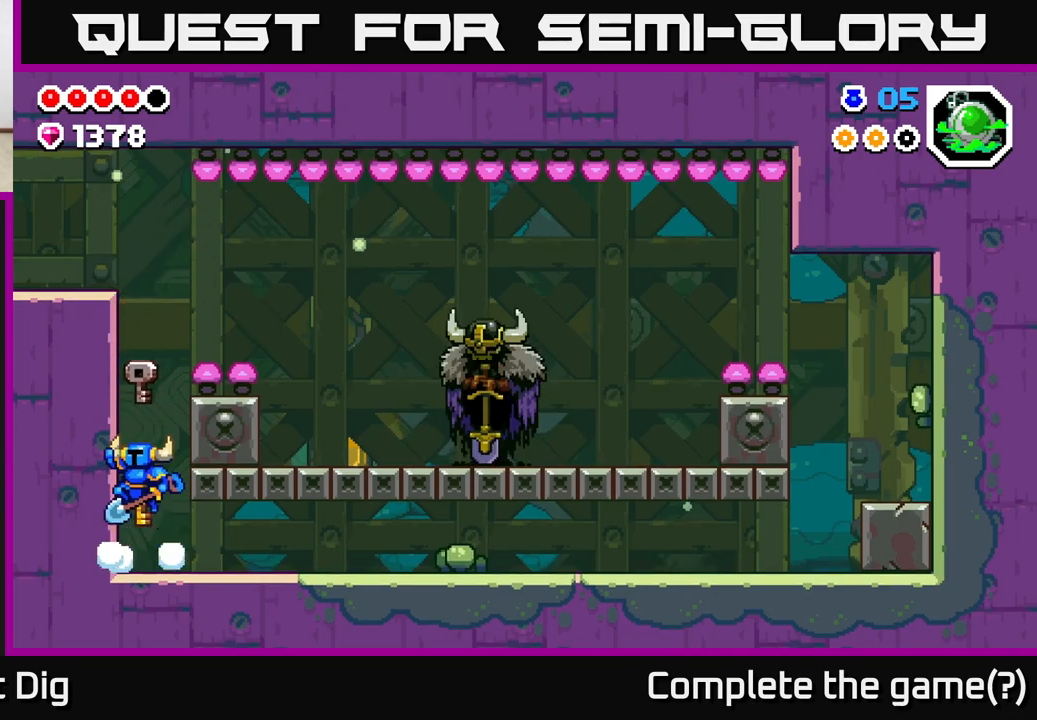
{"buttons": [], "left_stick": "right", "right_stick": "center", "events": [[183, "left_stick", "right"], [417, "A", "up"]]}
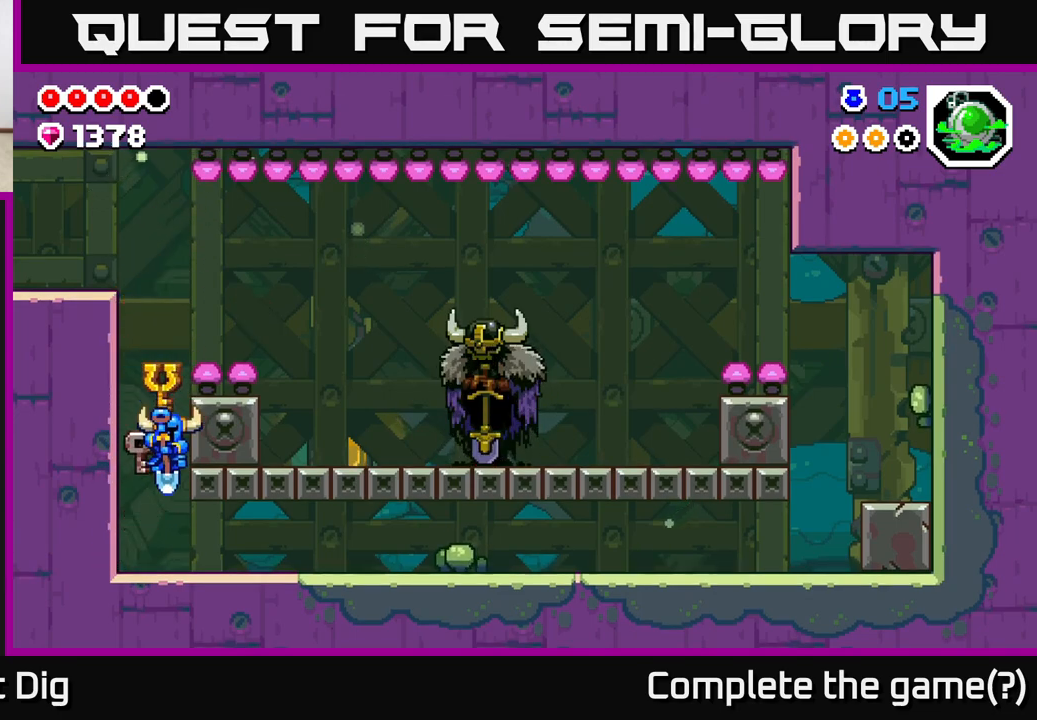
{"buttons": [], "left_stick": "right", "right_stick": "center", "events": [[50, "left_stick", "center"], [383, "left_stick", "right"]]}
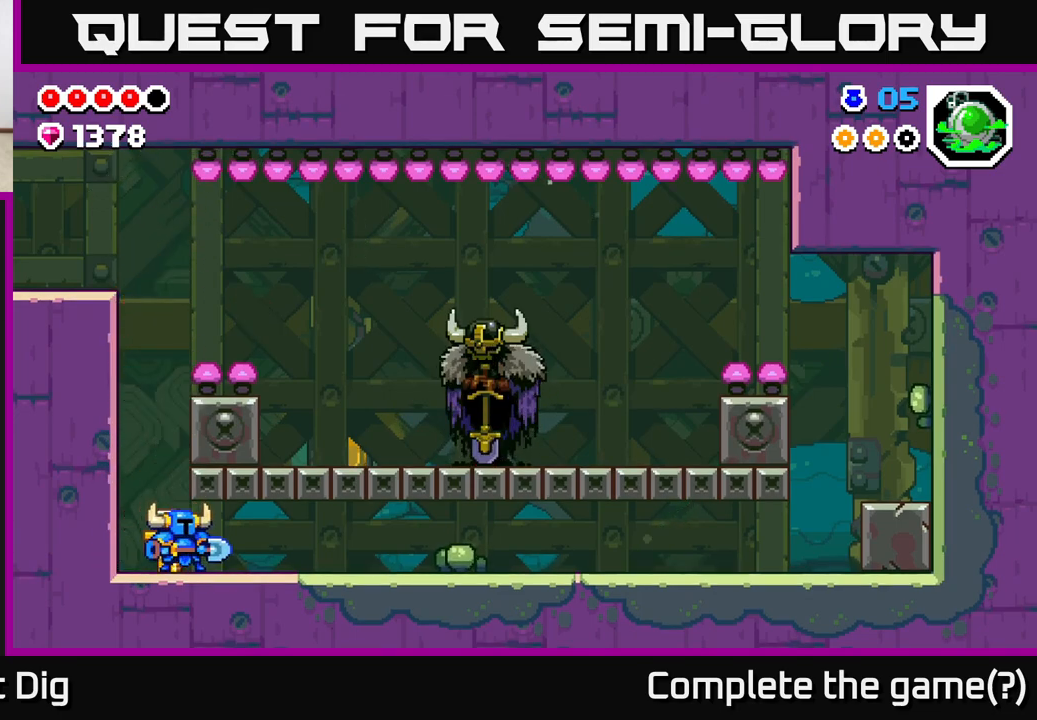
{"buttons": [], "left_stick": "right", "right_stick": "center", "events": []}
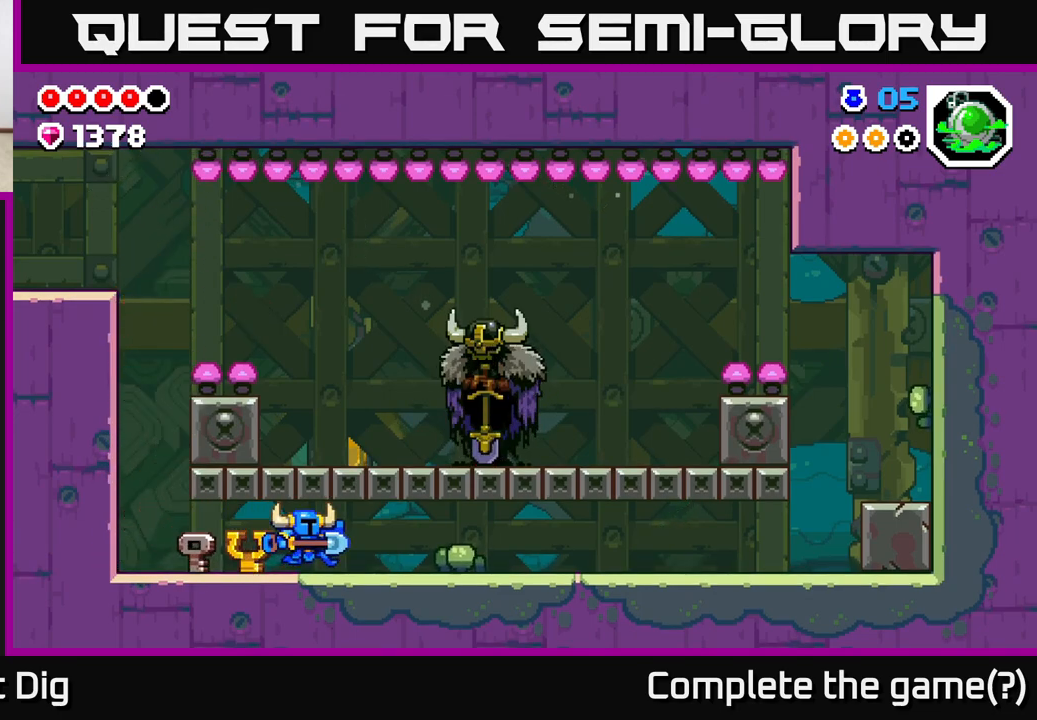
{"buttons": [], "left_stick": "right", "right_stick": "center", "events": [[33, "X", "down"], [117, "X", "up"]]}
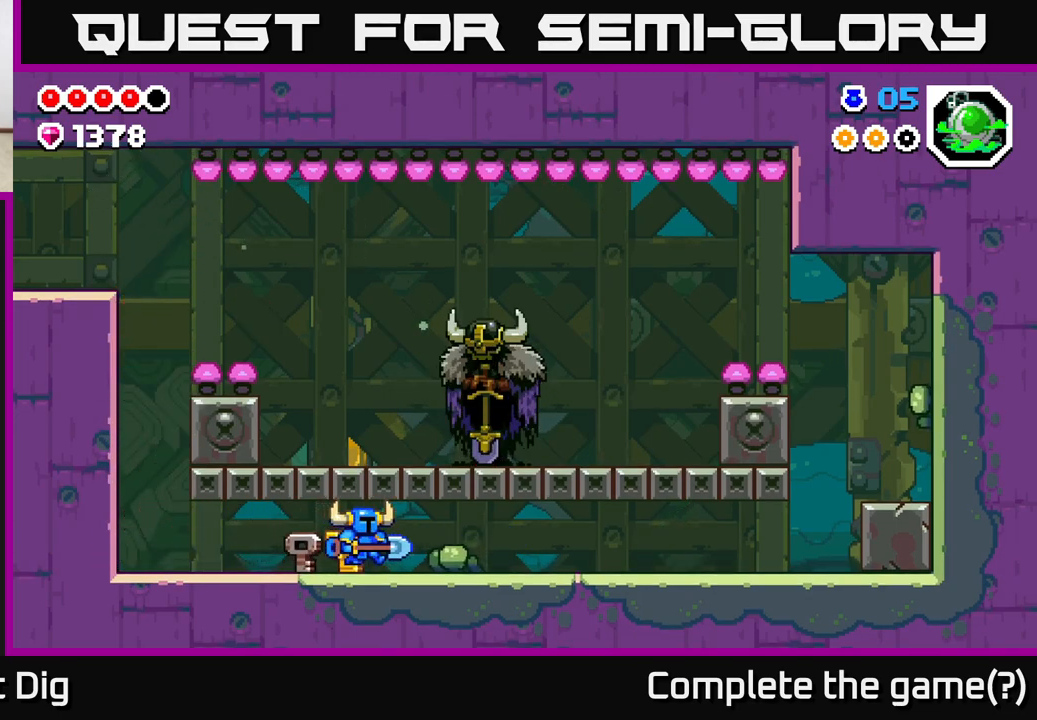
{"buttons": [], "left_stick": "right", "right_stick": "center", "events": []}
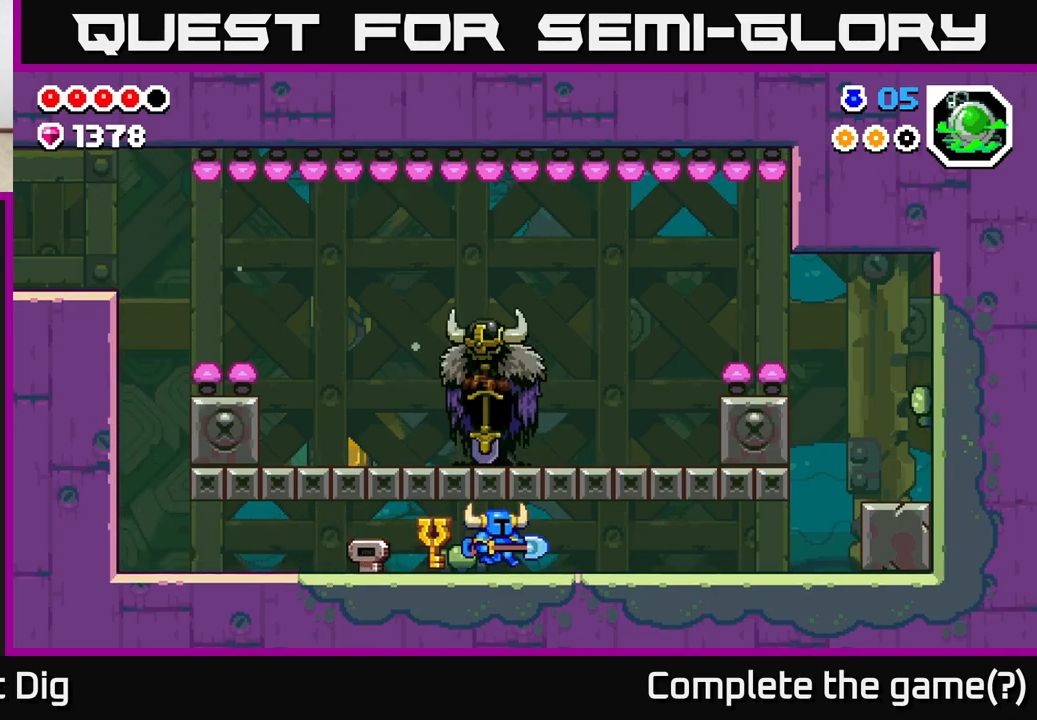
{"buttons": ["A"], "left_stick": "right", "right_stick": "center", "events": [[250, "A", "down"], [350, "A", "up"], [483, "A", "down"]]}
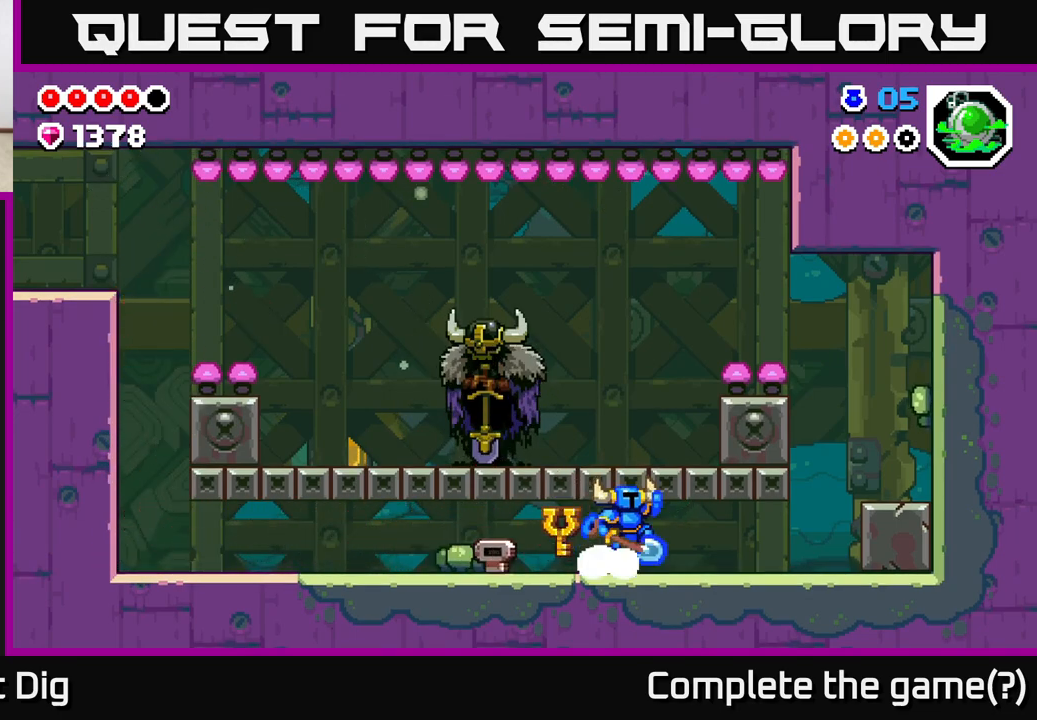
{"buttons": [], "left_stick": "right", "right_stick": "center", "events": [[67, "A", "up"], [217, "A", "down"], [333, "A", "up"]]}
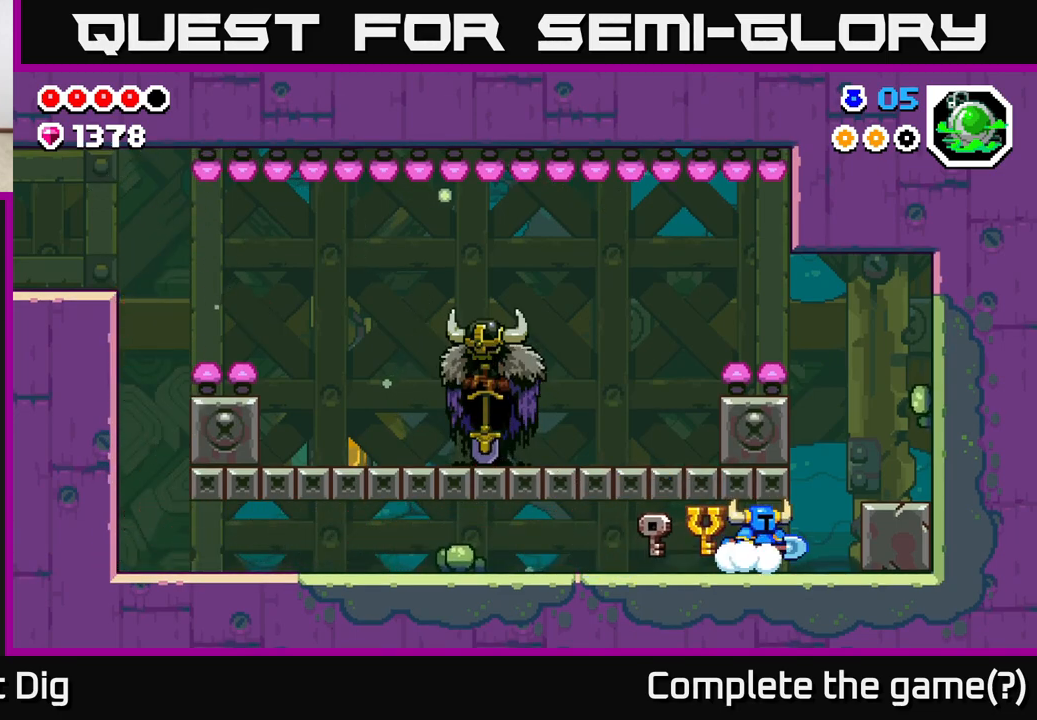
{"buttons": [], "left_stick": "right", "right_stick": "center", "events": [[233, "A", "down"], [417, "A", "up"]]}
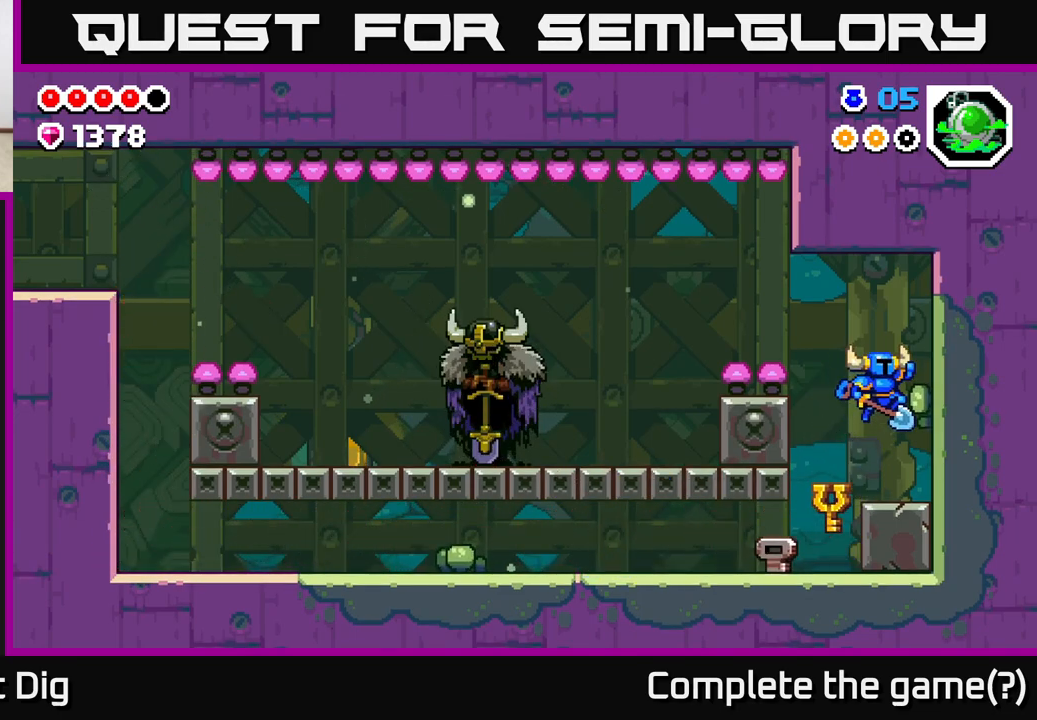
{"buttons": ["A"], "left_stick": "left", "right_stick": "center", "events": [[200, "left_stick", "left"], [317, "A", "down"]]}
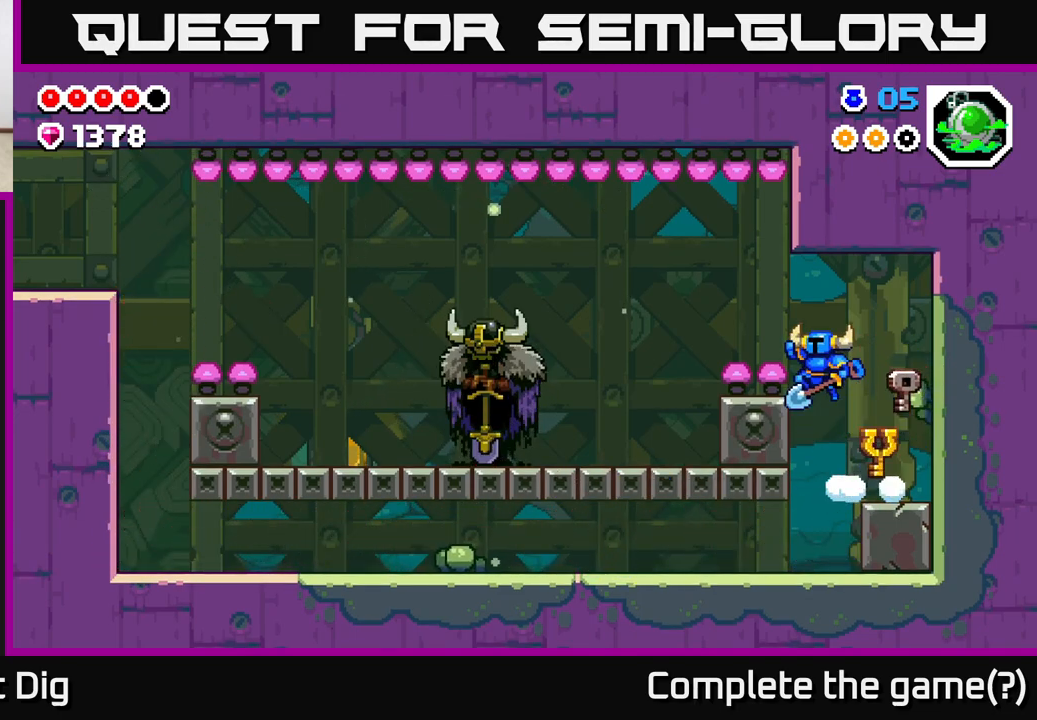
{"buttons": [], "left_stick": "left", "right_stick": "center", "events": [[133, "A", "up"], [217, "X", "down"], [283, "X", "up"]]}
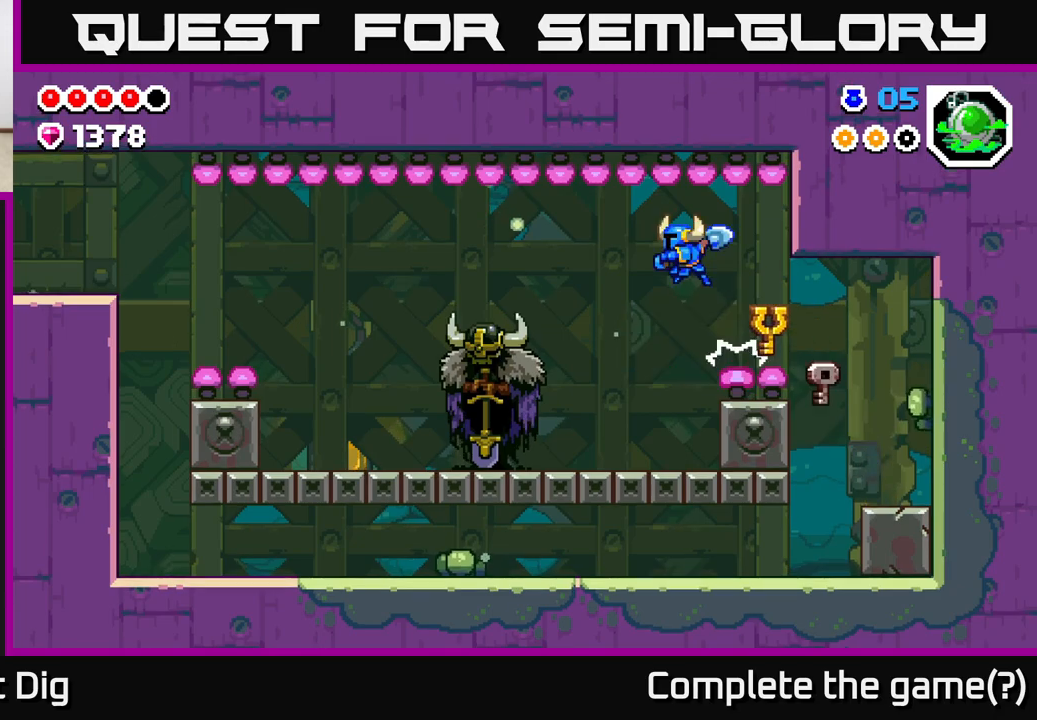
{"buttons": [], "left_stick": "left", "right_stick": "center", "events": []}
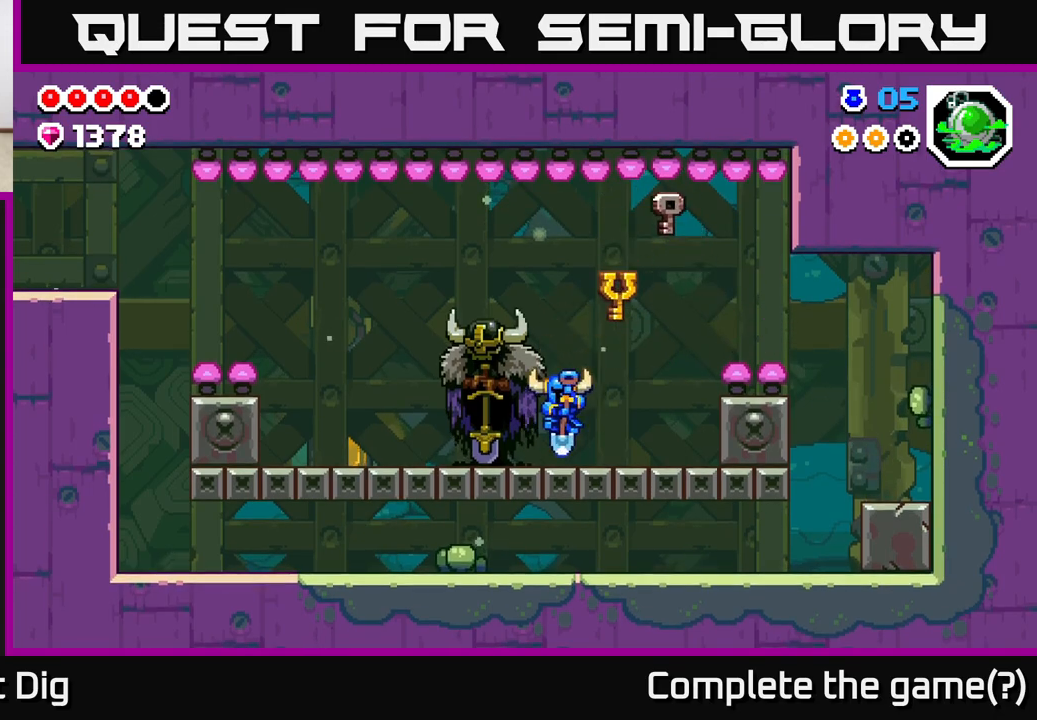
{"buttons": [], "left_stick": "left", "right_stick": "center", "events": []}
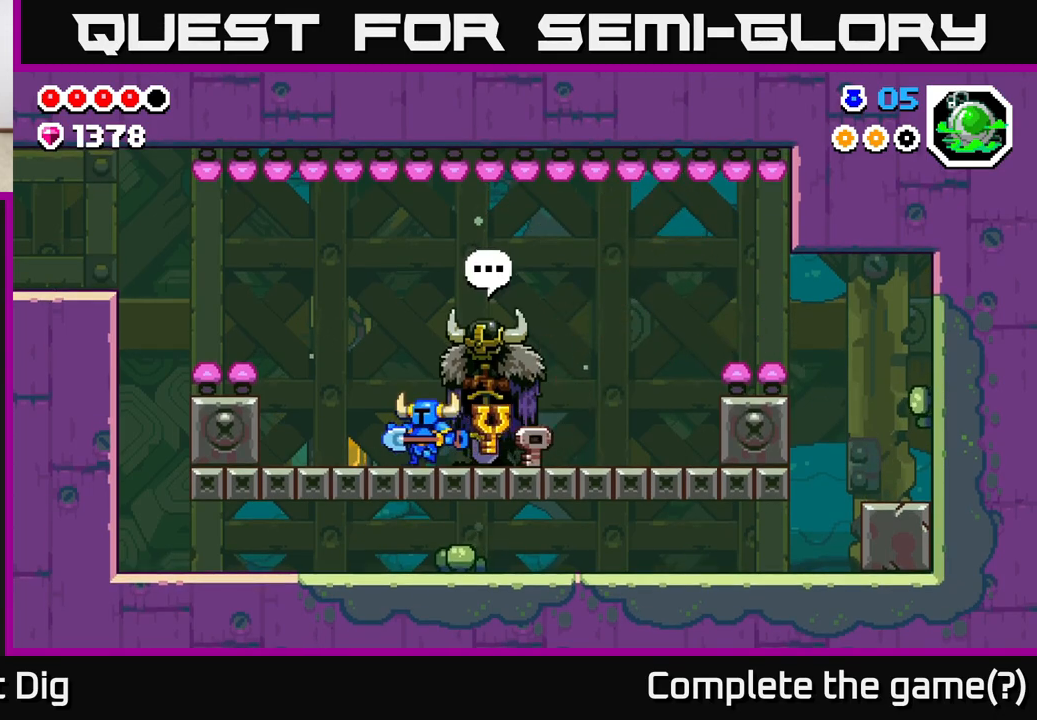
{"buttons": ["A"], "left_stick": "left", "right_stick": "center", "events": [[217, "A", "down"]]}
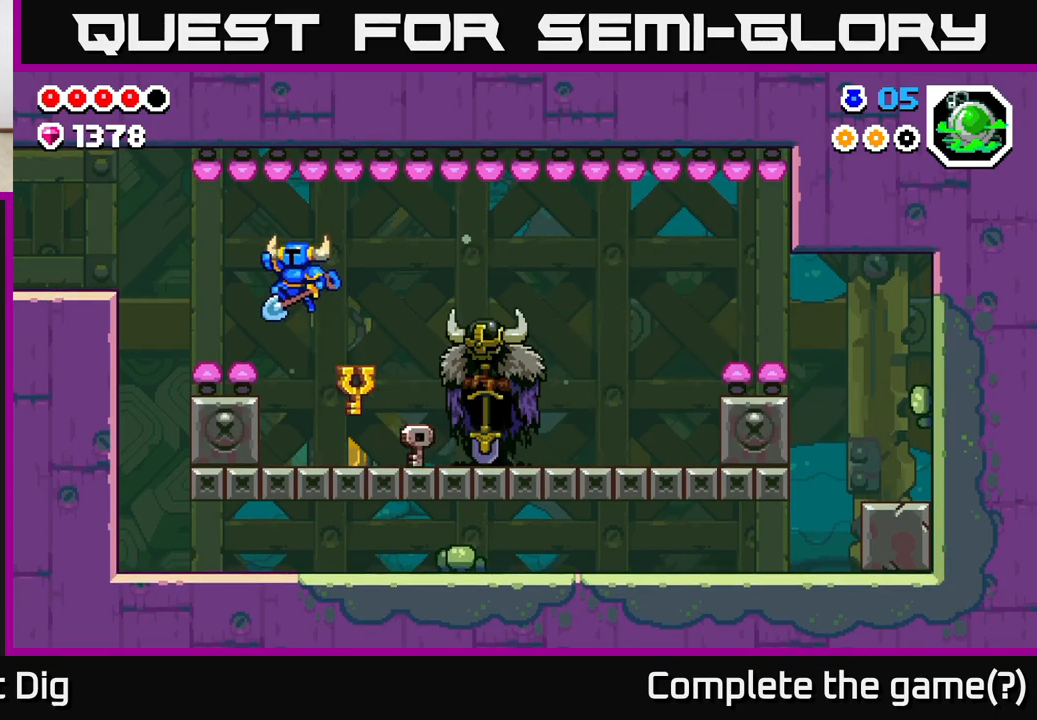
{"buttons": ["A"], "left_stick": "left", "right_stick": "center", "events": []}
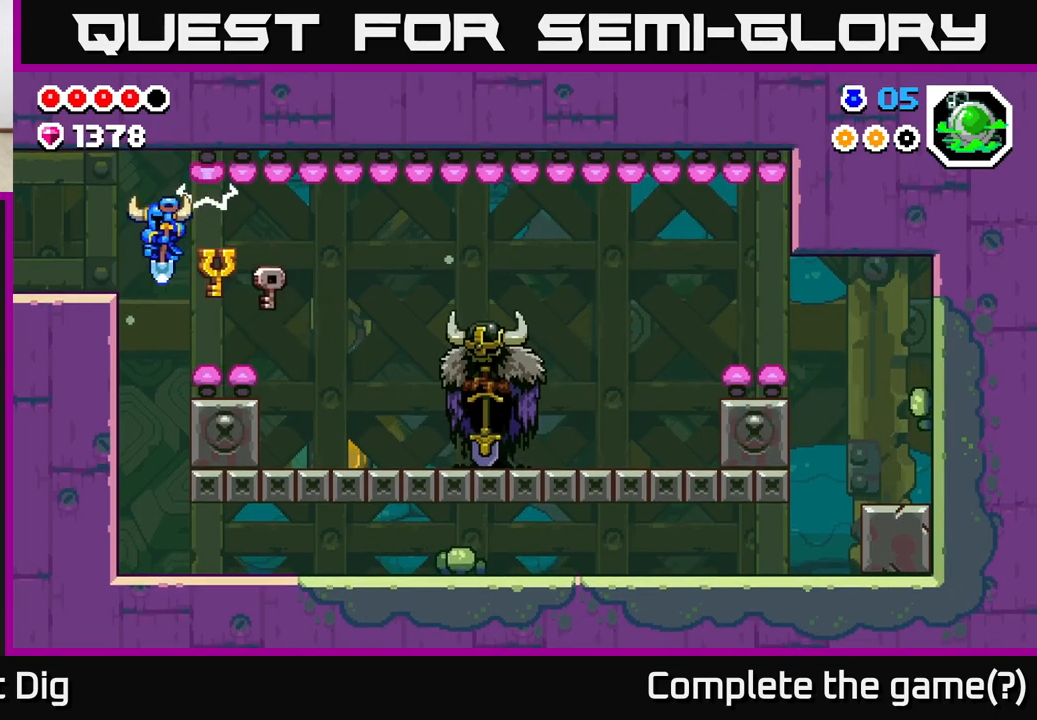
{"buttons": ["A"], "left_stick": "right", "right_stick": "center", "events": [[100, "left_stick", "right"], [300, "A", "up"], [483, "A", "down"]]}
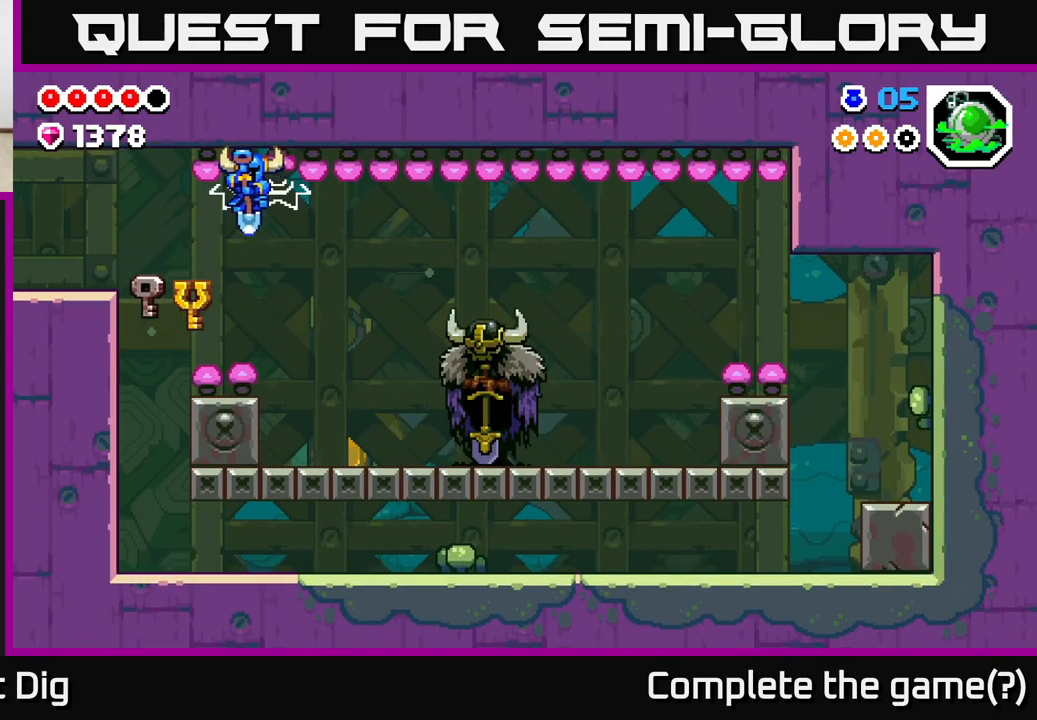
{"buttons": ["A"], "left_stick": "left", "right_stick": "center", "events": [[67, "left_stick", "left"], [117, "A", "up"], [300, "A", "down"]]}
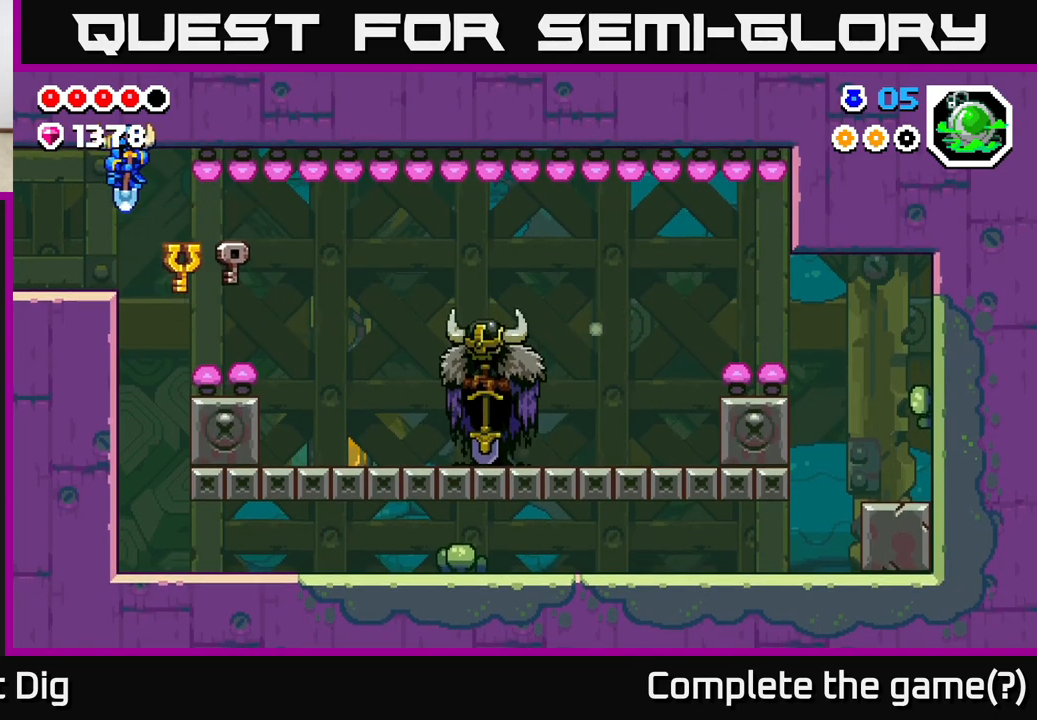
{"buttons": [], "left_stick": "left", "right_stick": "center", "events": [[117, "A", "up"]]}
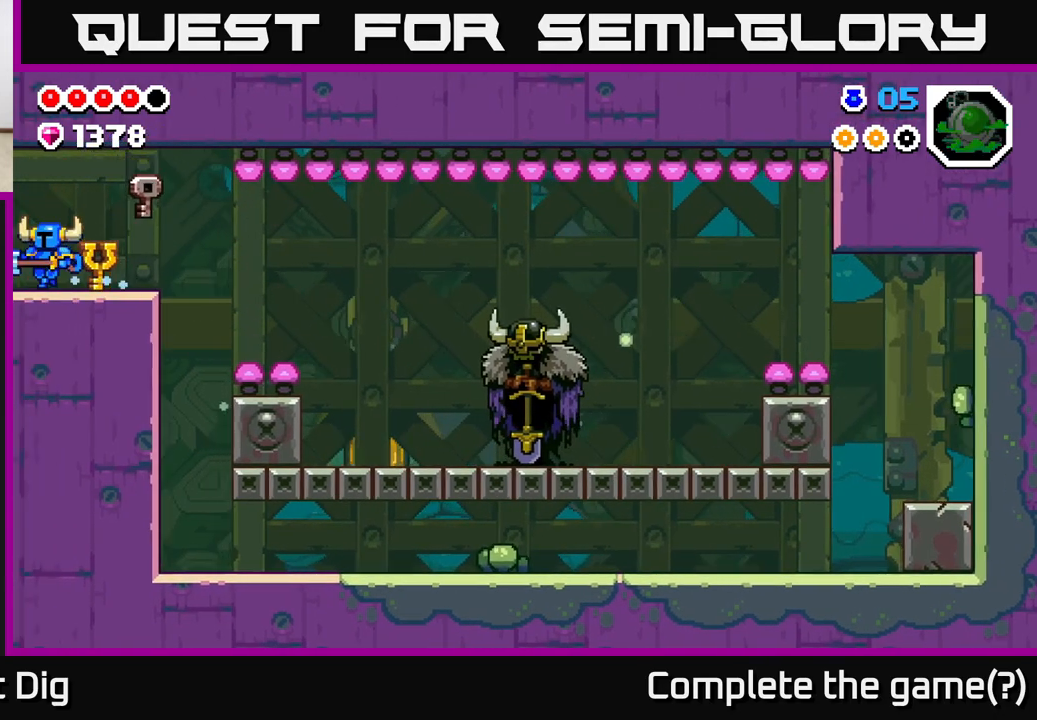
{"buttons": [], "left_stick": "left", "right_stick": "center", "events": [[167, "left_stick", "center"], [300, "left_stick", "left"]]}
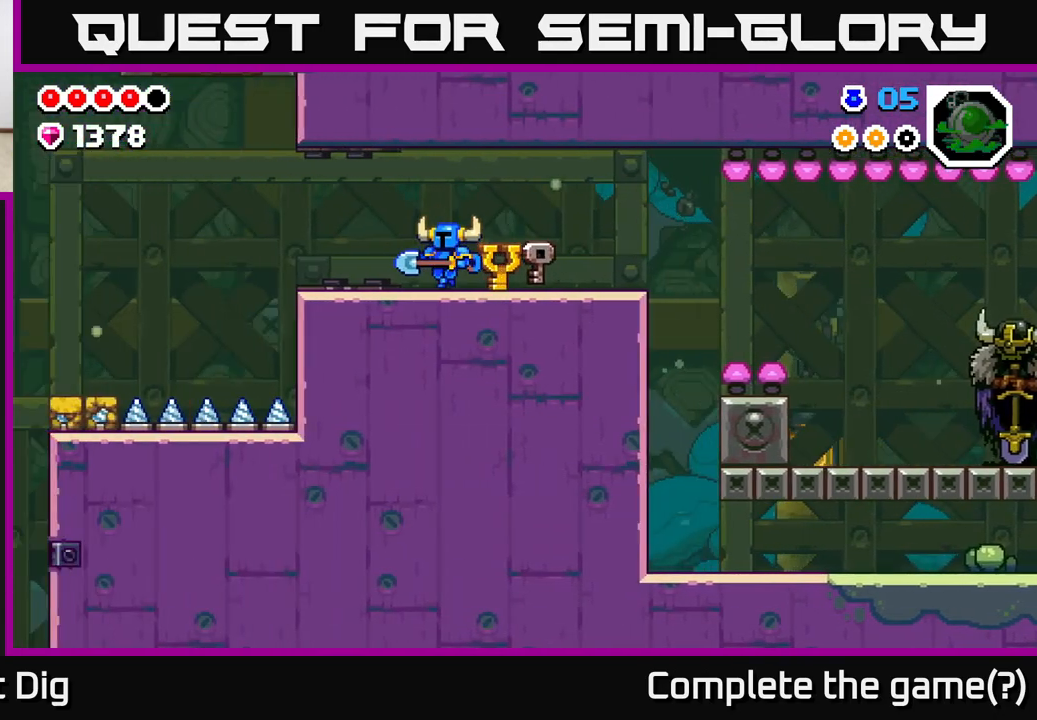
{"buttons": [], "left_stick": "left", "right_stick": "center", "events": []}
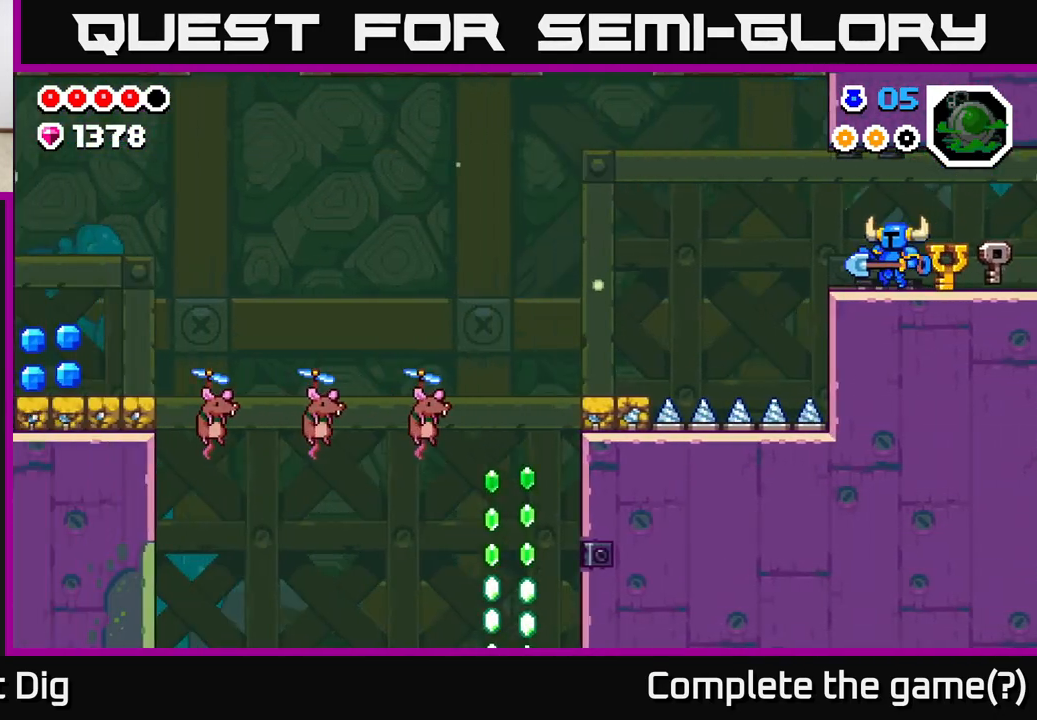
{"buttons": ["A"], "left_stick": "left", "right_stick": "center", "events": [[400, "A", "down"]]}
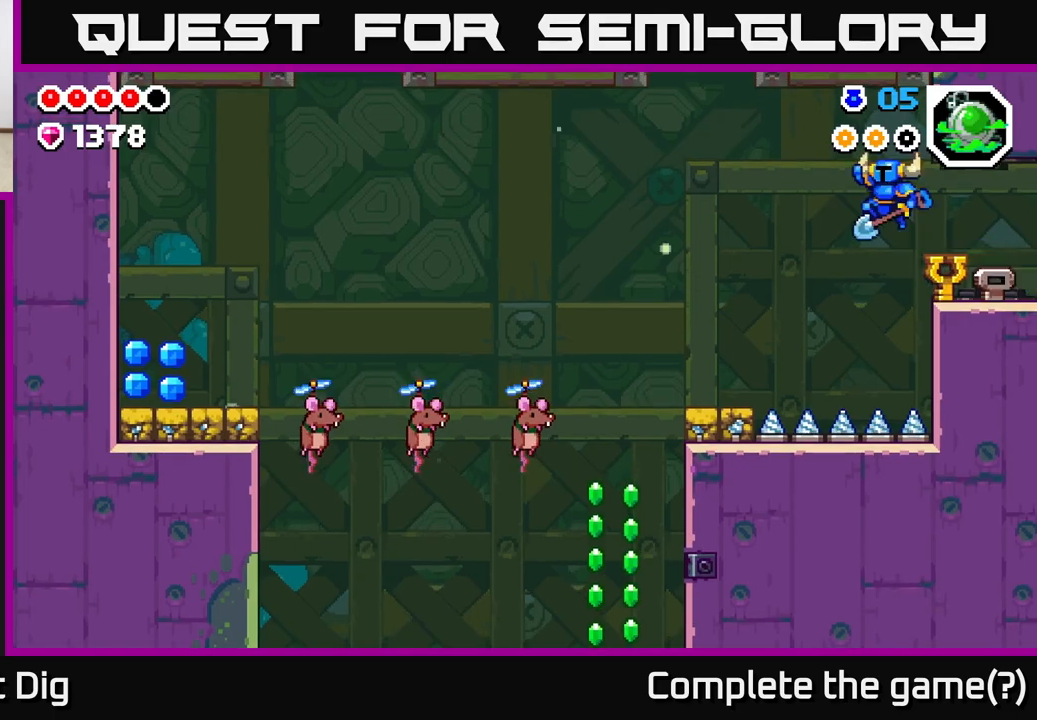
{"buttons": [], "left_stick": "left", "right_stick": "center", "events": [[267, "A", "up"]]}
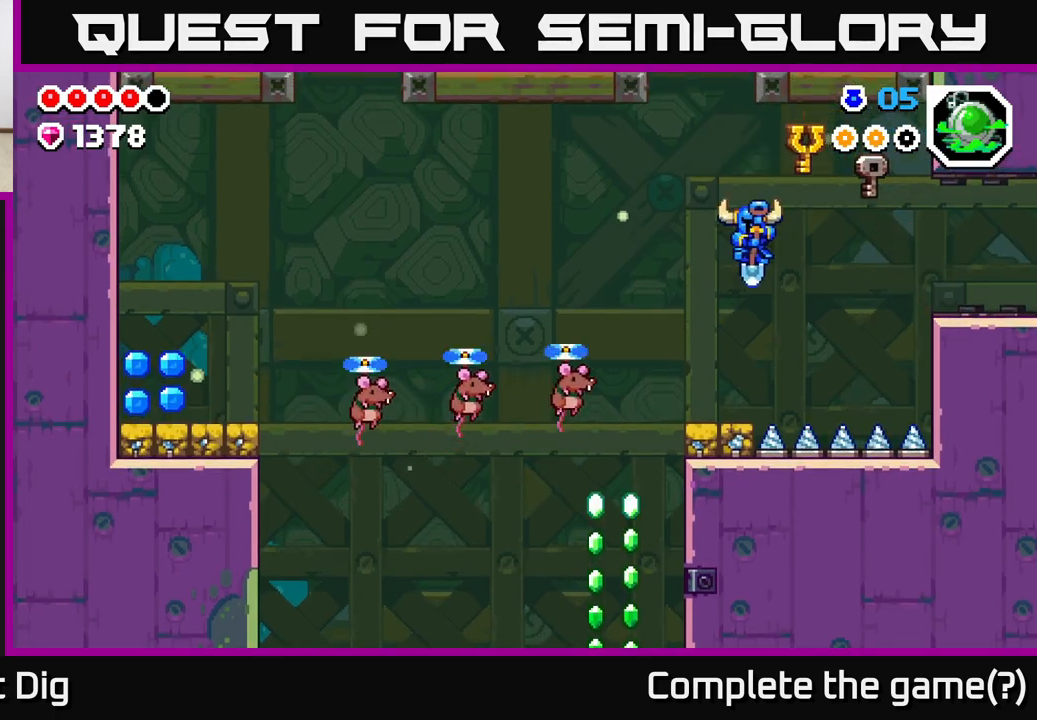
{"buttons": [], "left_stick": "left", "right_stick": "center", "events": [[167, "A", "down"], [467, "A", "up"]]}
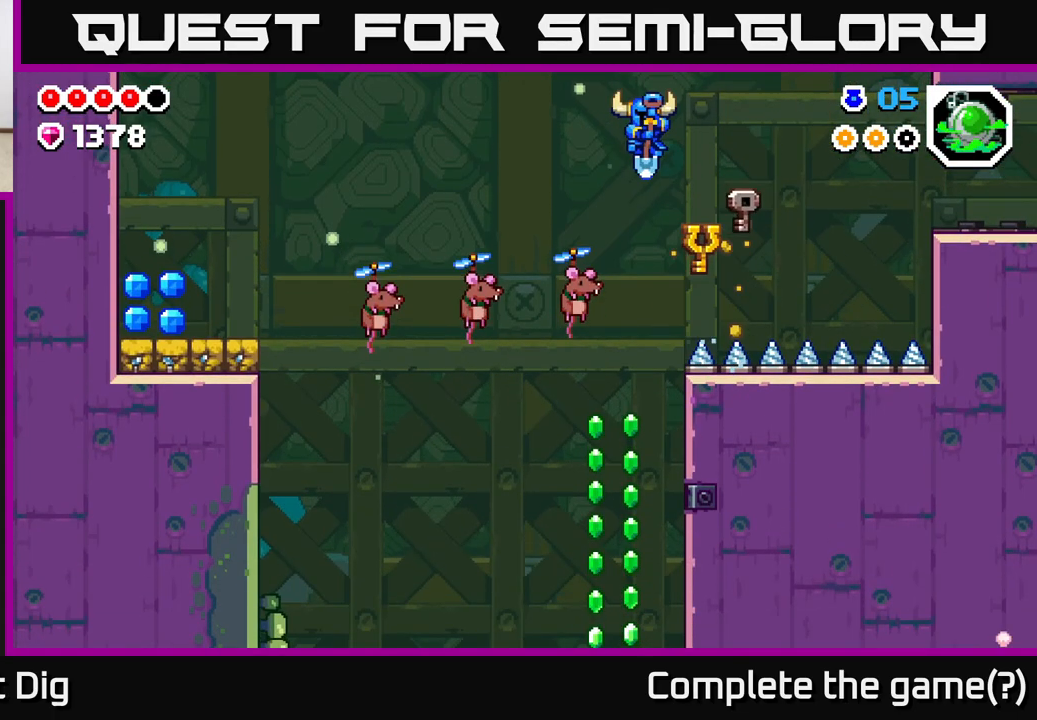
{"buttons": ["A"], "left_stick": "left", "right_stick": "center", "events": [[217, "left_stick", "down"], [317, "left_stick", "left"], [350, "A", "down"]]}